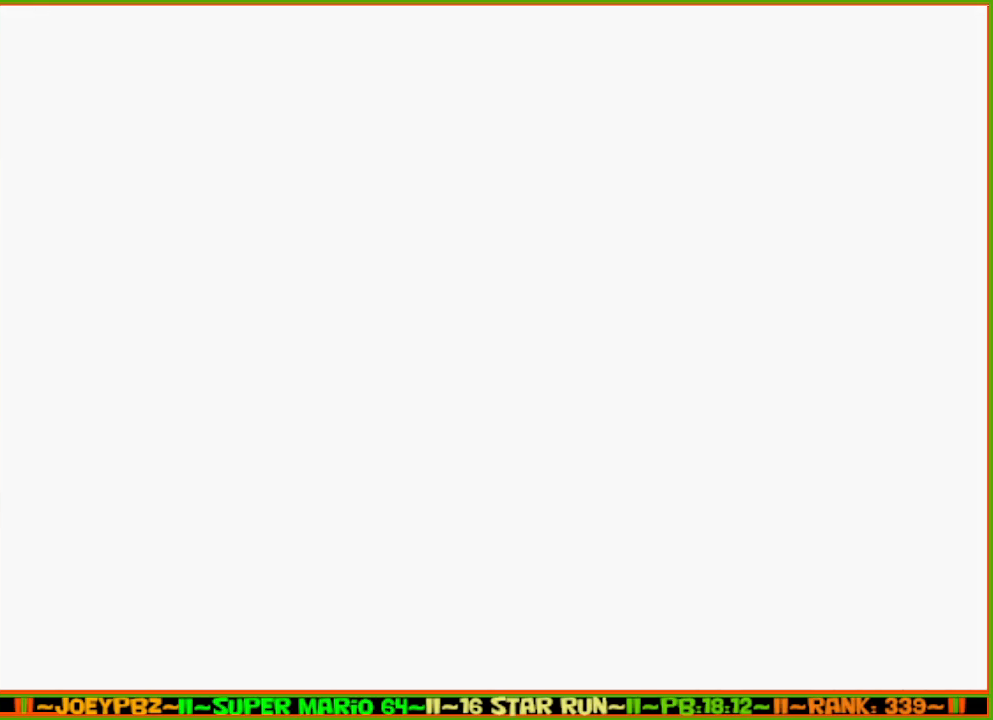
Gameplay with a controller (Nintendo layout); each line is a JSON object with the inputs held at the frame after it. "events" lists button and stick changes between this image and that frame as [ms after this image, input, new state], when the widget could be followed in between. Not read: L3 R3 START.
{"buttons": [], "left_stick": "center", "events": []}
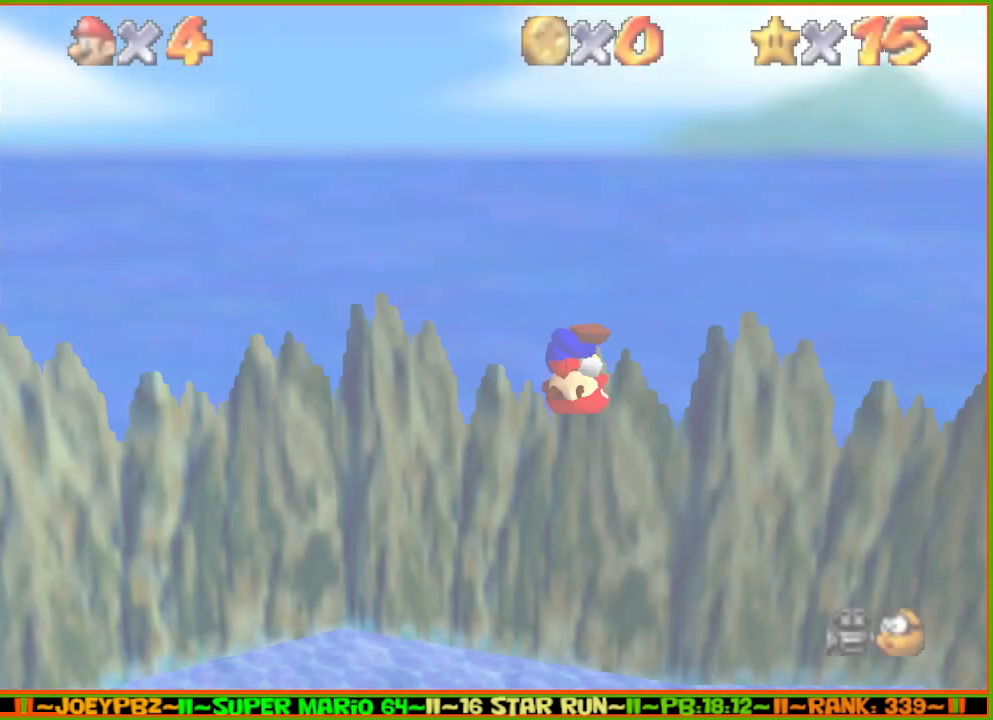
{"buttons": [], "left_stick": "center", "events": []}
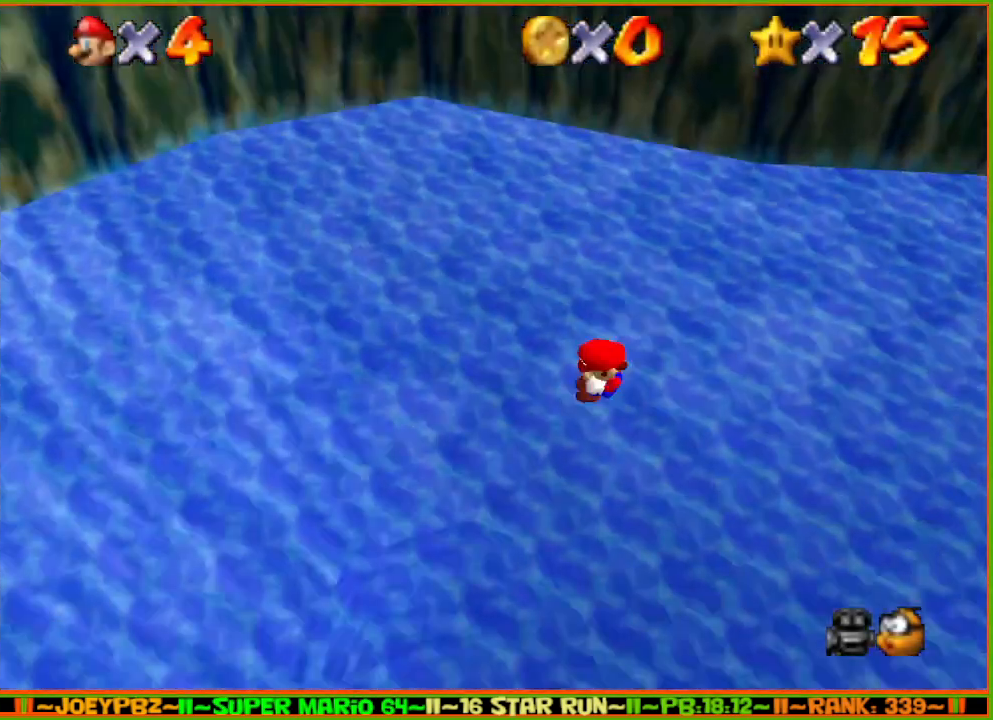
{"buttons": [], "left_stick": "center", "events": []}
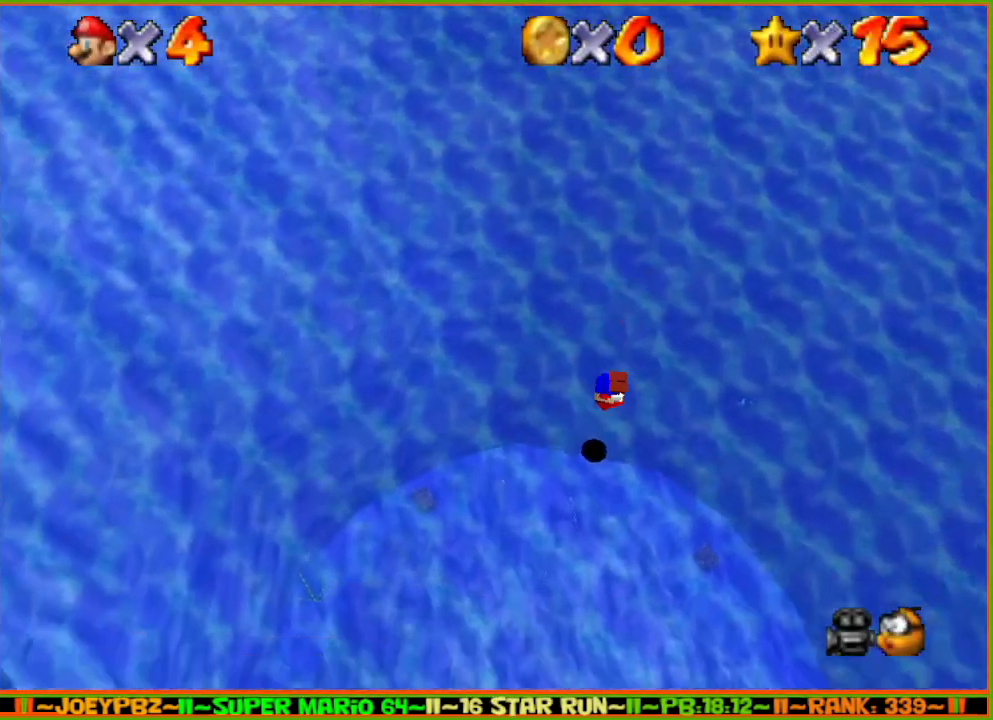
{"buttons": [], "left_stick": "up-left", "events": [[250, "left_stick", "up"], [483, "left_stick", "up-left"]]}
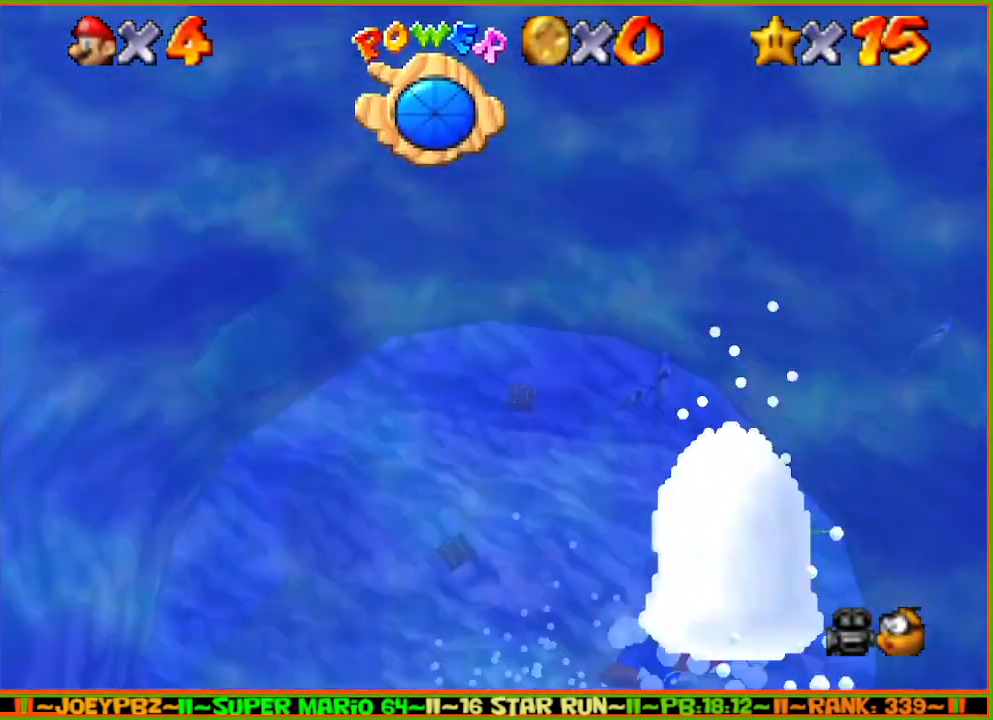
{"buttons": [], "left_stick": "up-left", "events": [[300, "A", "down"], [467, "A", "up"]]}
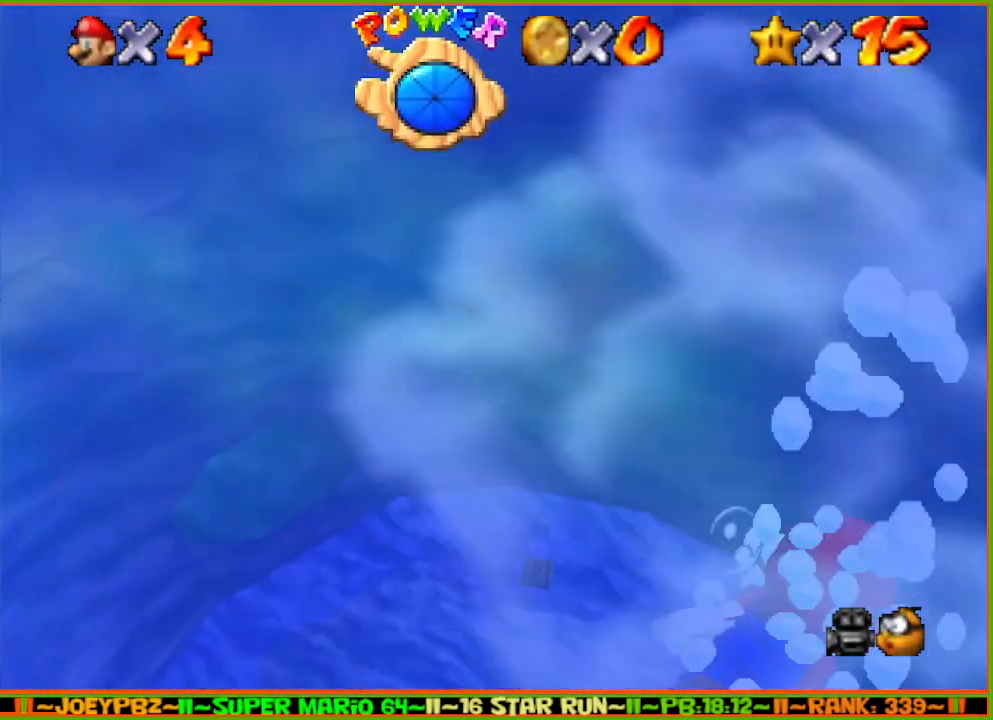
{"buttons": ["A"], "left_stick": "up-left", "events": [[250, "A", "down"]]}
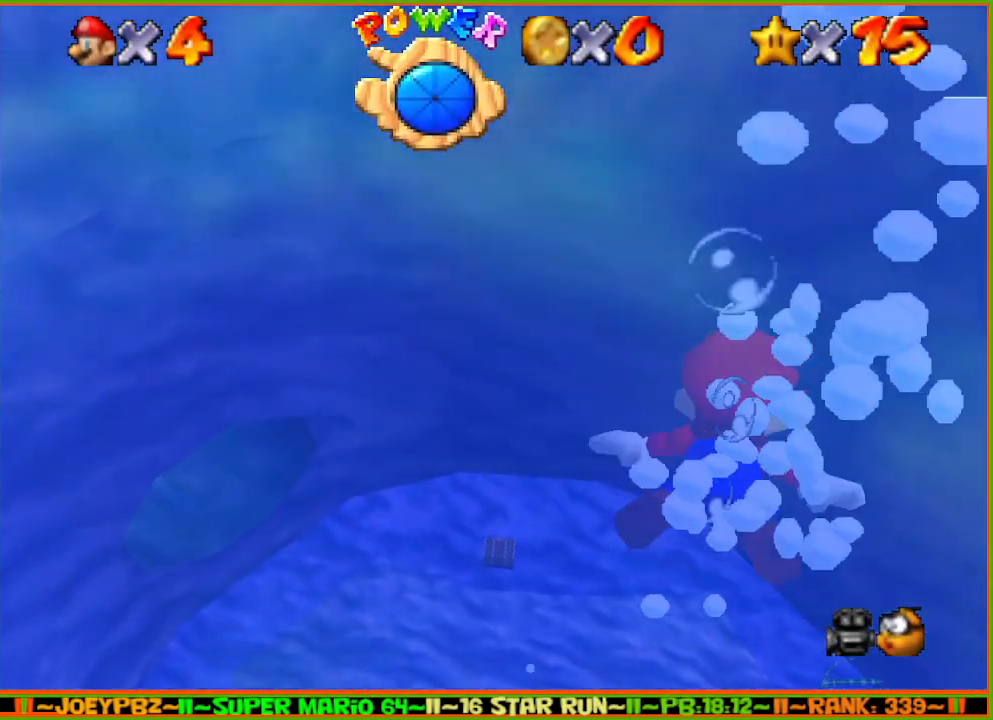
{"buttons": ["A"], "left_stick": "up-left", "events": [[33, "A", "up"], [317, "A", "down"]]}
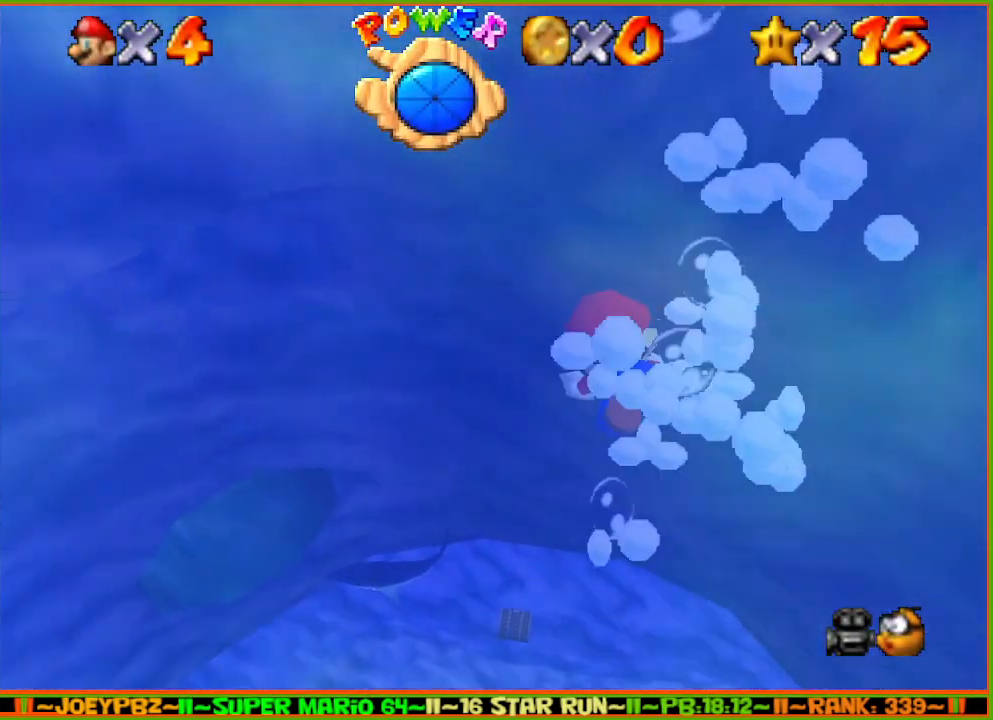
{"buttons": ["A"], "left_stick": "up", "events": [[183, "A", "up"], [467, "A", "down"], [467, "left_stick", "up"]]}
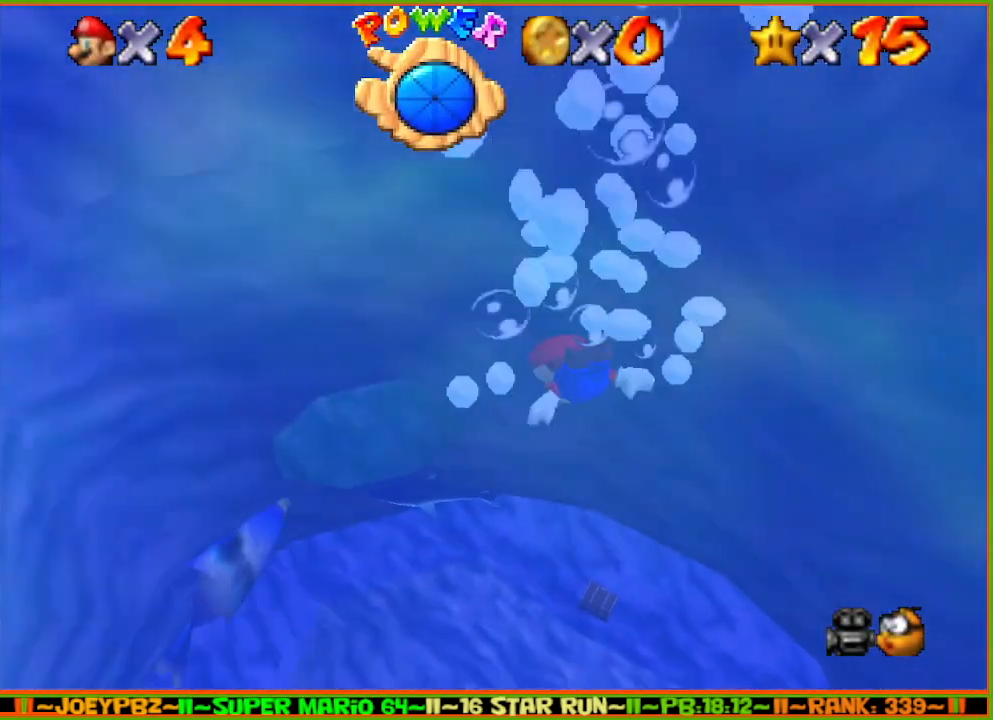
{"buttons": [], "left_stick": "up", "events": [[300, "left_stick", "center"], [367, "A", "up"], [483, "left_stick", "up"]]}
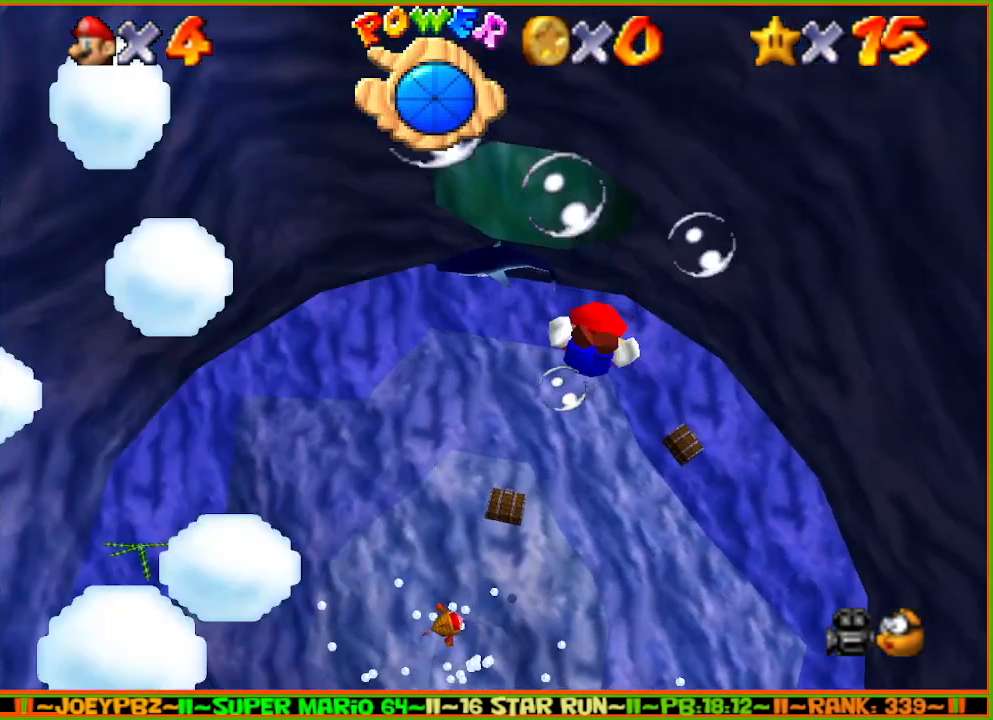
{"buttons": ["A"], "left_stick": "center", "events": [[117, "A", "down"], [350, "left_stick", "center"]]}
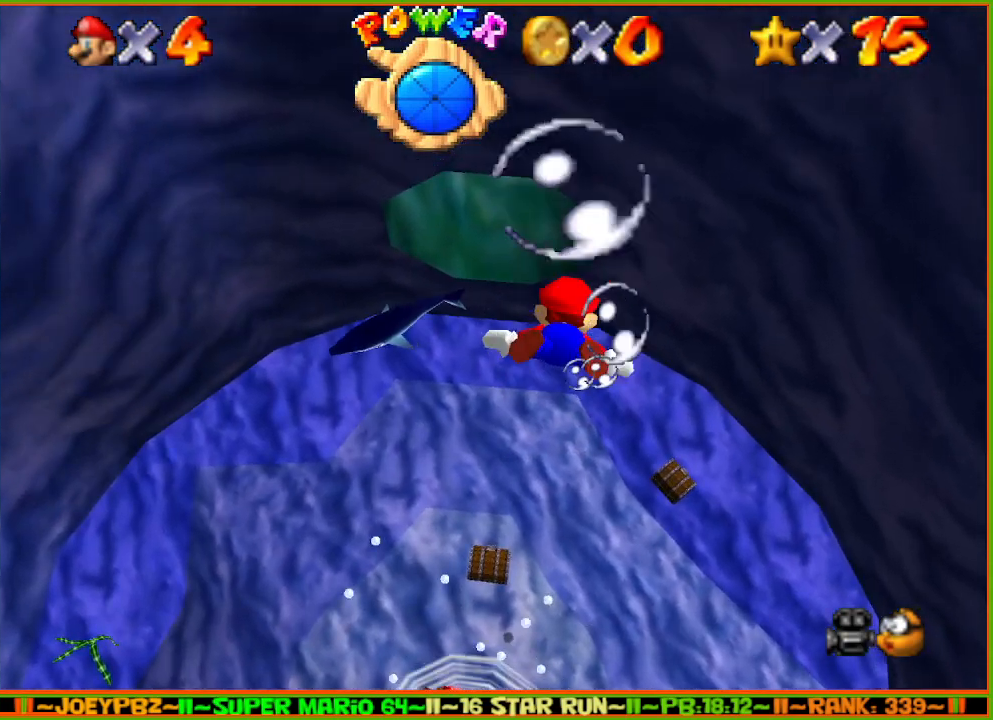
{"buttons": ["A"], "left_stick": "up", "events": [[17, "A", "up"], [67, "left_stick", "up"], [283, "A", "down"]]}
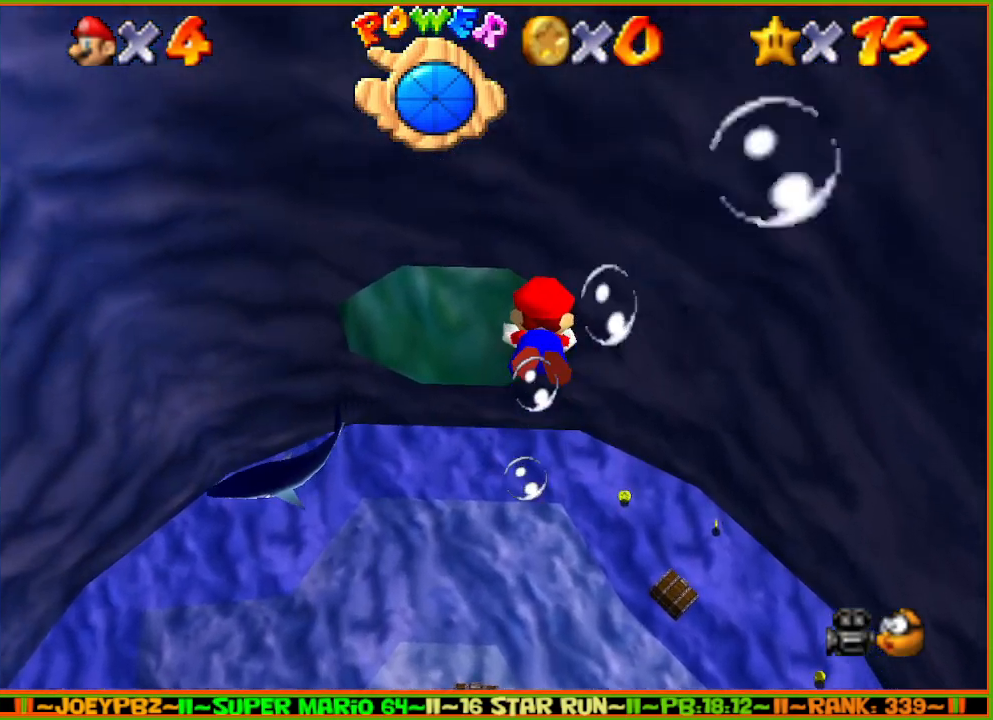
{"buttons": ["A"], "left_stick": "up", "events": [[217, "A", "up"], [217, "left_stick", "up-left"], [433, "left_stick", "up"], [500, "A", "down"]]}
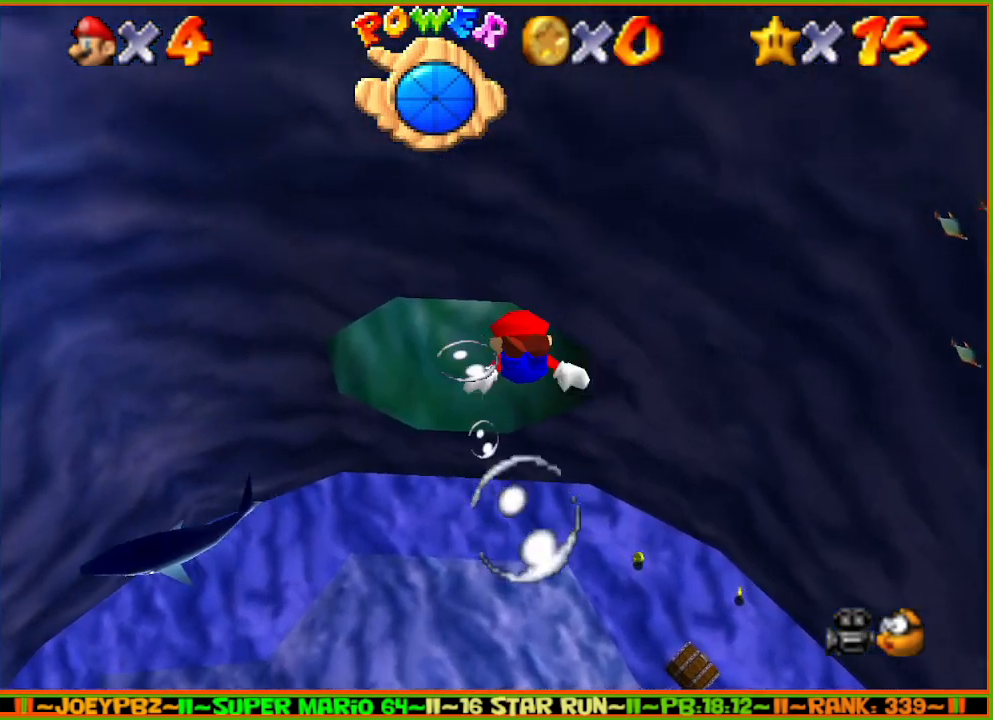
{"buttons": [], "left_stick": "up", "events": [[333, "A", "up"]]}
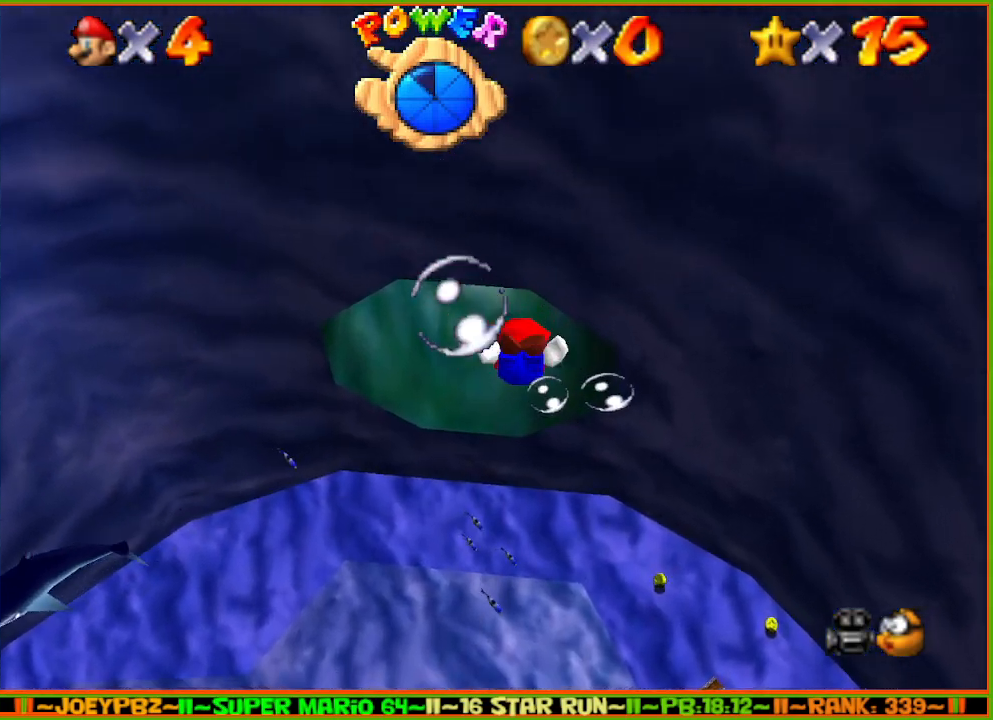
{"buttons": ["A"], "left_stick": "up", "events": [[150, "A", "down"]]}
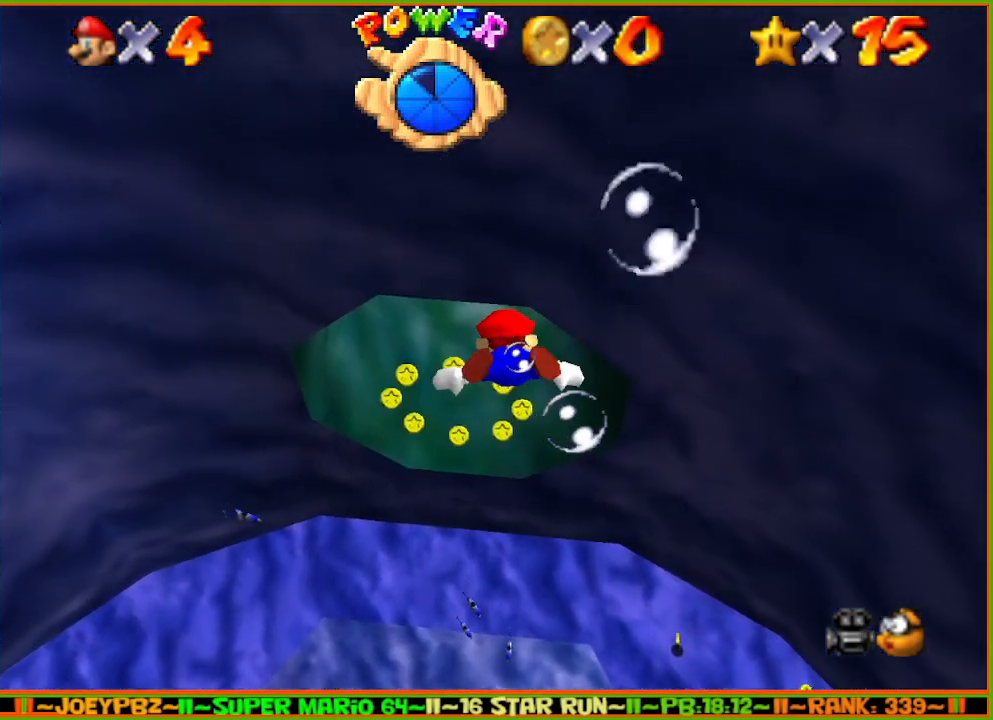
{"buttons": ["A"], "left_stick": "up", "events": [[50, "A", "up"], [283, "A", "down"]]}
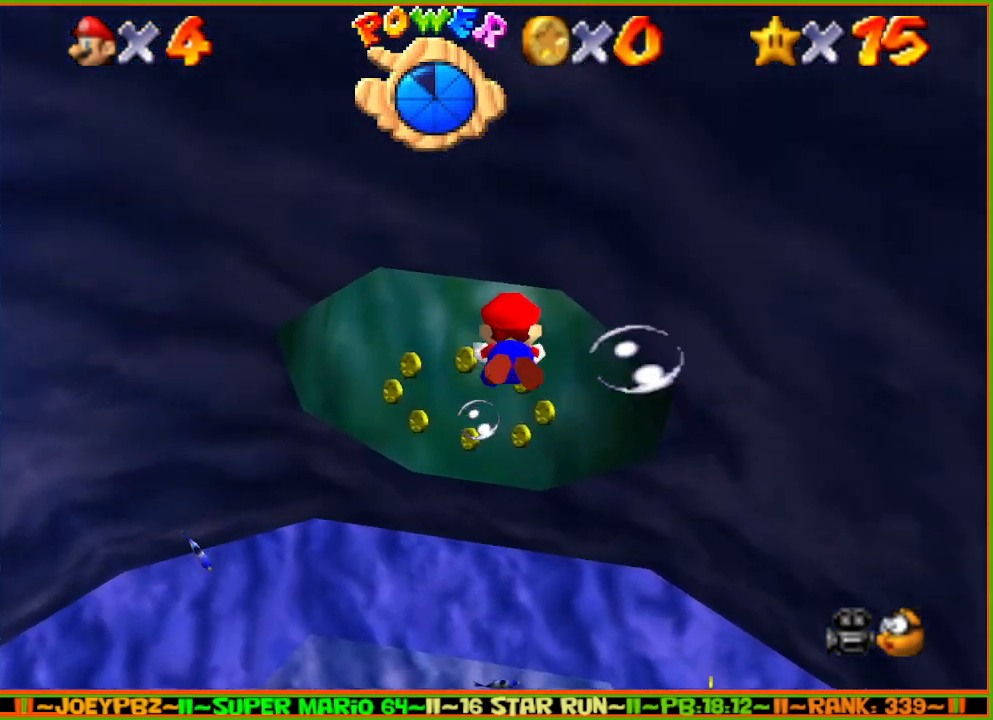
{"buttons": ["A"], "left_stick": "up", "events": [[200, "A", "up"], [467, "A", "down"]]}
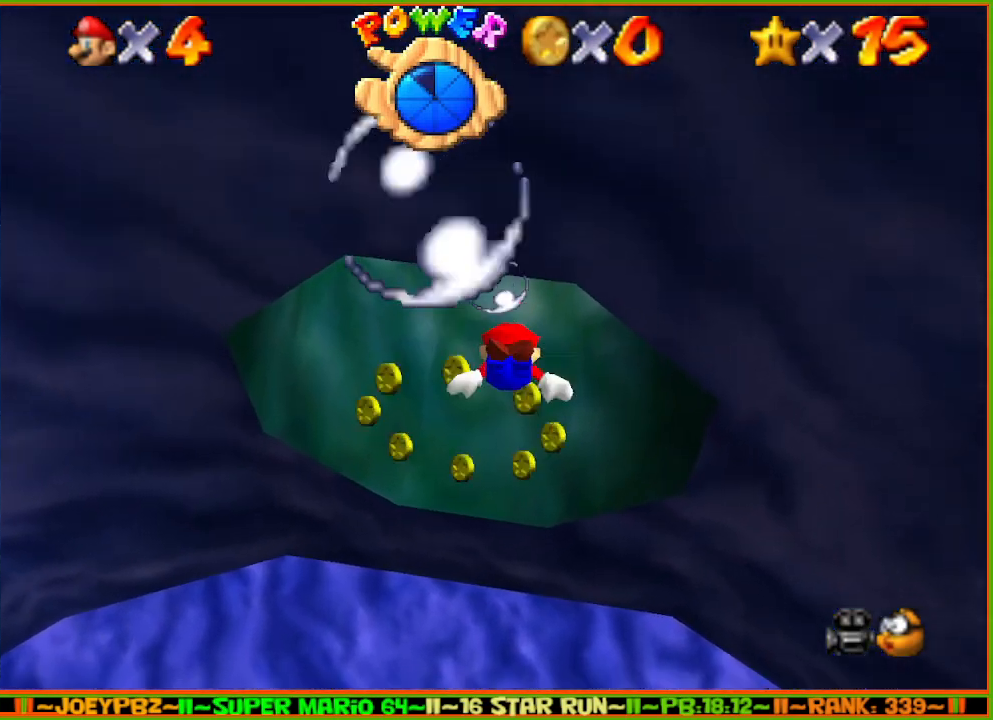
{"buttons": [], "left_stick": "center", "events": [[400, "A", "up"], [400, "left_stick", "center"]]}
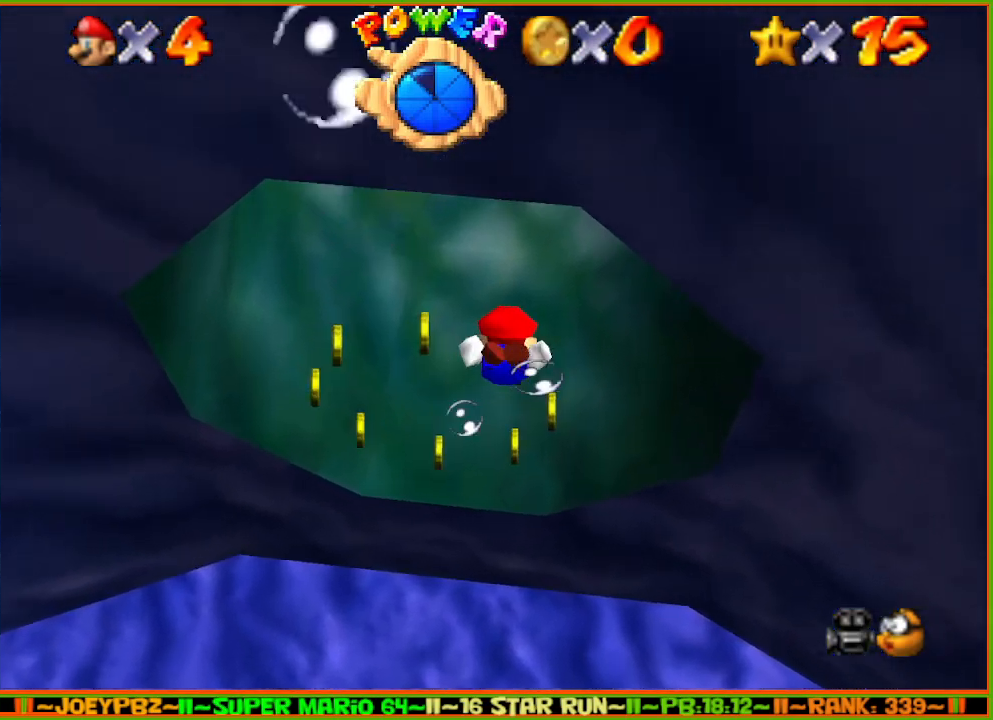
{"buttons": ["A"], "left_stick": "down-right", "events": [[117, "A", "down"], [183, "left_stick", "up"], [317, "left_stick", "center"], [417, "left_stick", "down-right"]]}
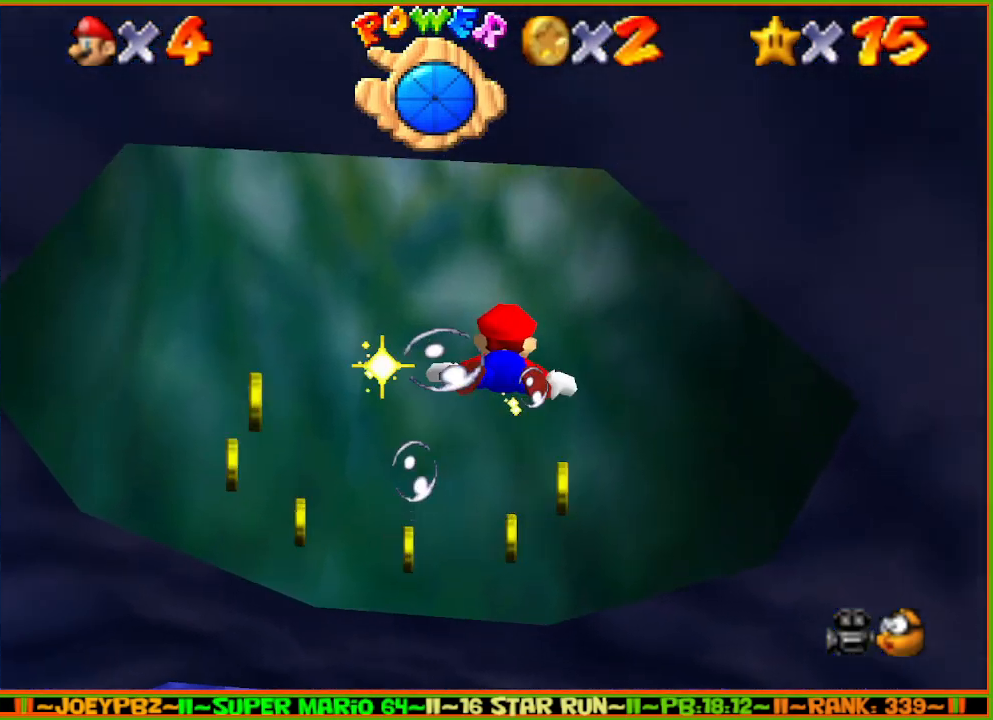
{"buttons": ["A"], "left_stick": "down", "events": [[67, "A", "up"], [233, "left_stick", "down"], [283, "A", "down"]]}
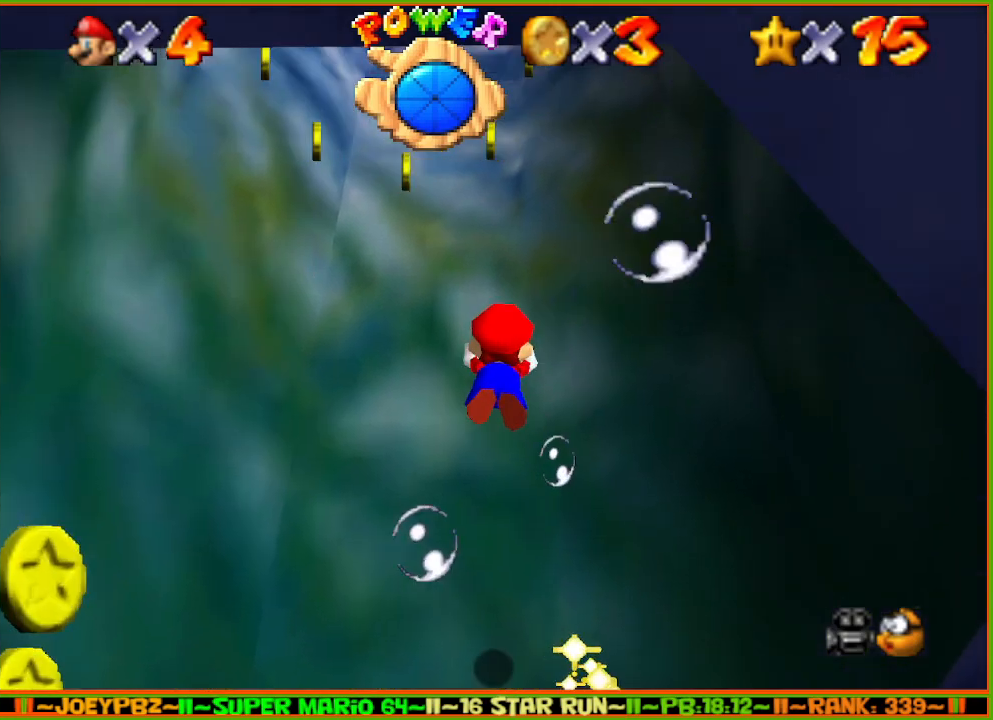
{"buttons": ["A"], "left_stick": "down", "events": [[200, "A", "up"], [433, "A", "down"]]}
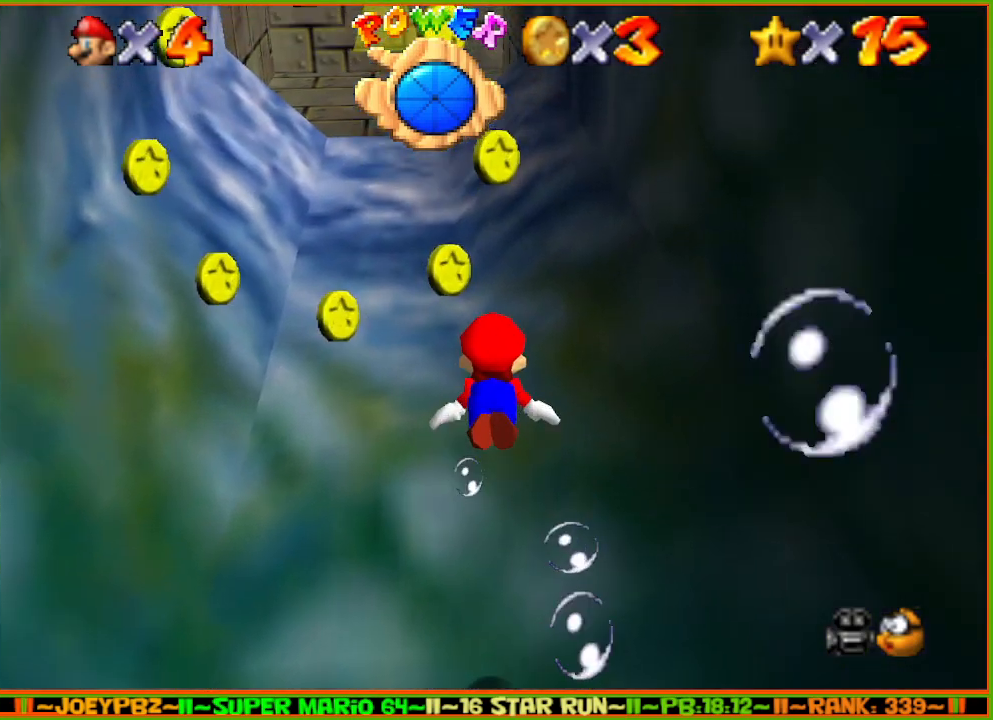
{"buttons": [], "left_stick": "down", "events": [[367, "A", "up"]]}
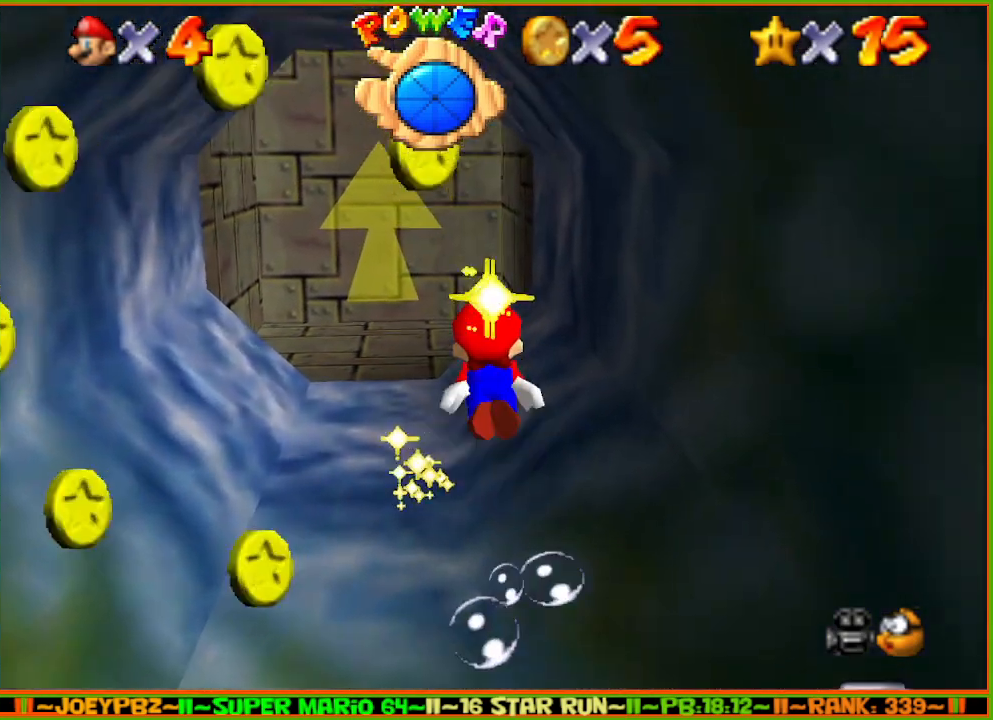
{"buttons": ["A"], "left_stick": "center", "events": [[17, "left_stick", "center"], [83, "A", "down"]]}
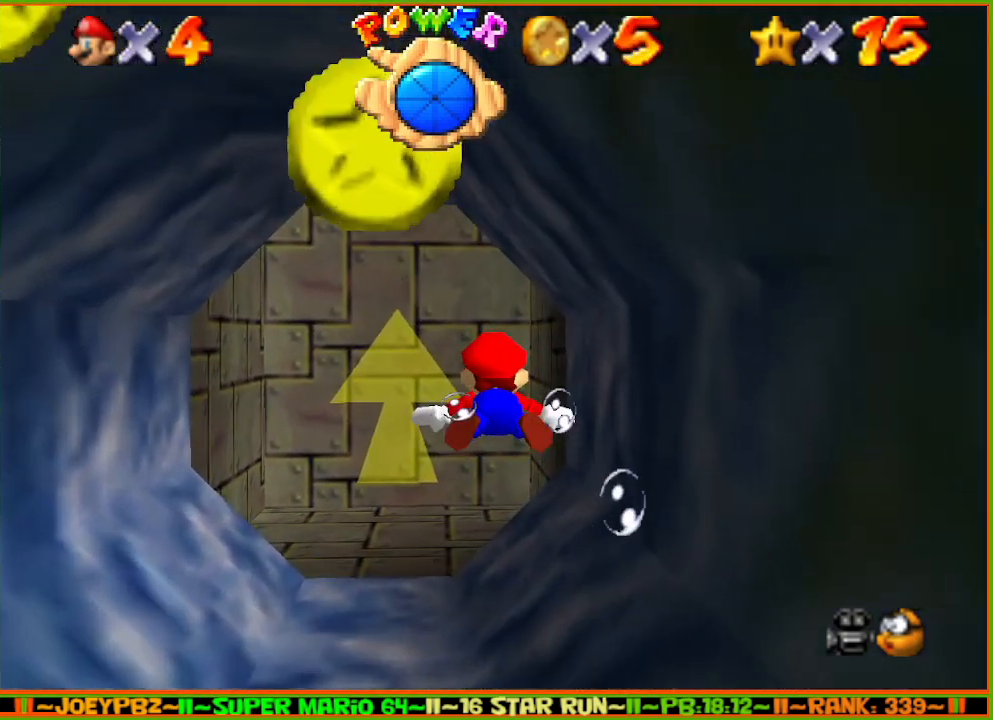
{"buttons": ["A"], "left_stick": "center", "events": [[67, "A", "up"], [283, "A", "down"]]}
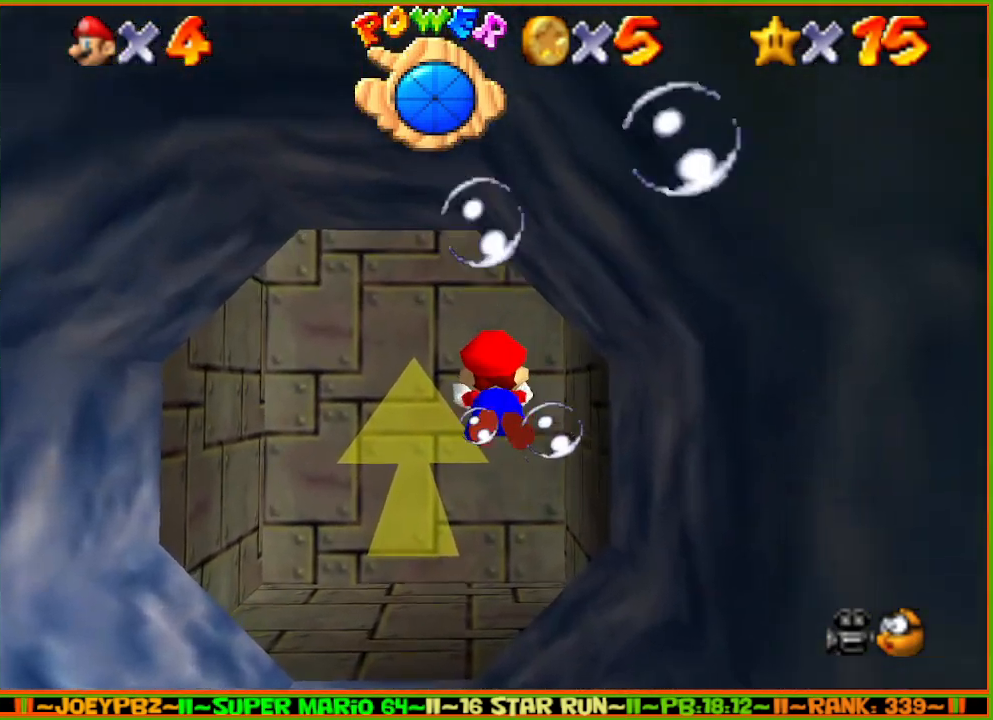
{"buttons": ["A"], "left_stick": "center", "events": [[200, "A", "up"], [467, "A", "down"]]}
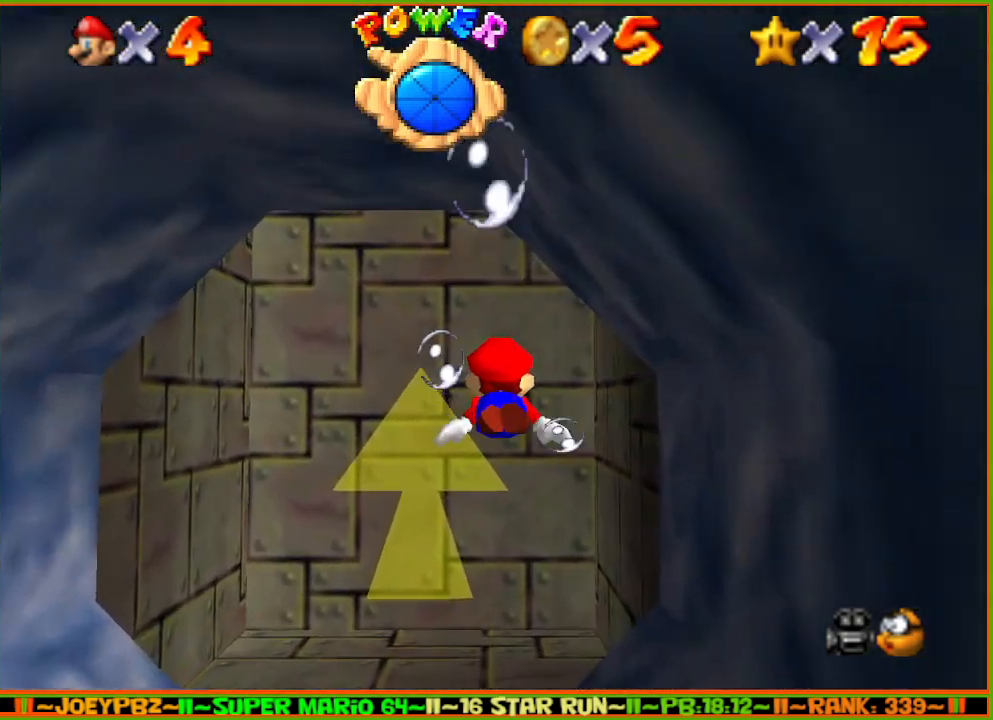
{"buttons": [], "left_stick": "center", "events": [[333, "A", "up"]]}
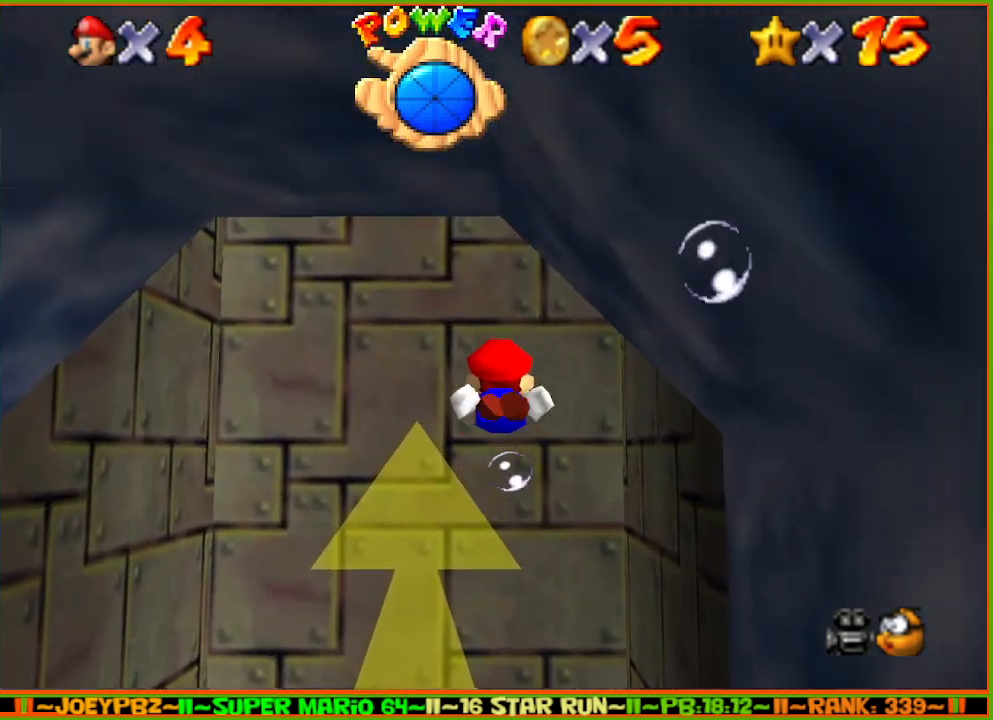
{"buttons": [], "left_stick": "down", "events": [[117, "A", "down"], [383, "left_stick", "down"], [450, "A", "up"]]}
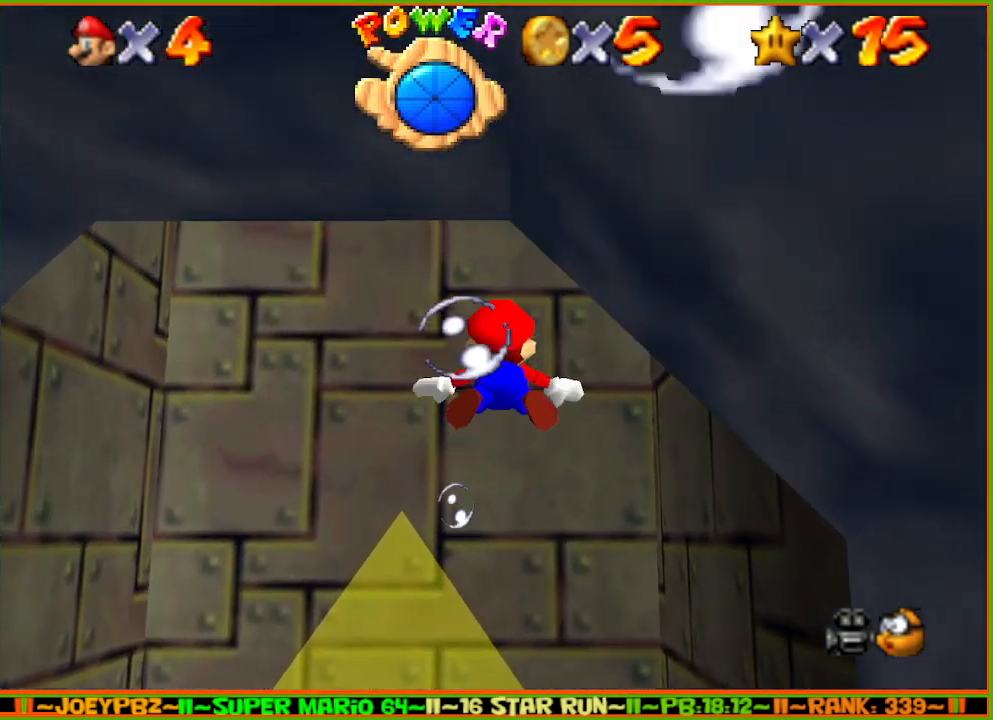
{"buttons": ["A"], "left_stick": "down", "events": [[350, "A", "down"]]}
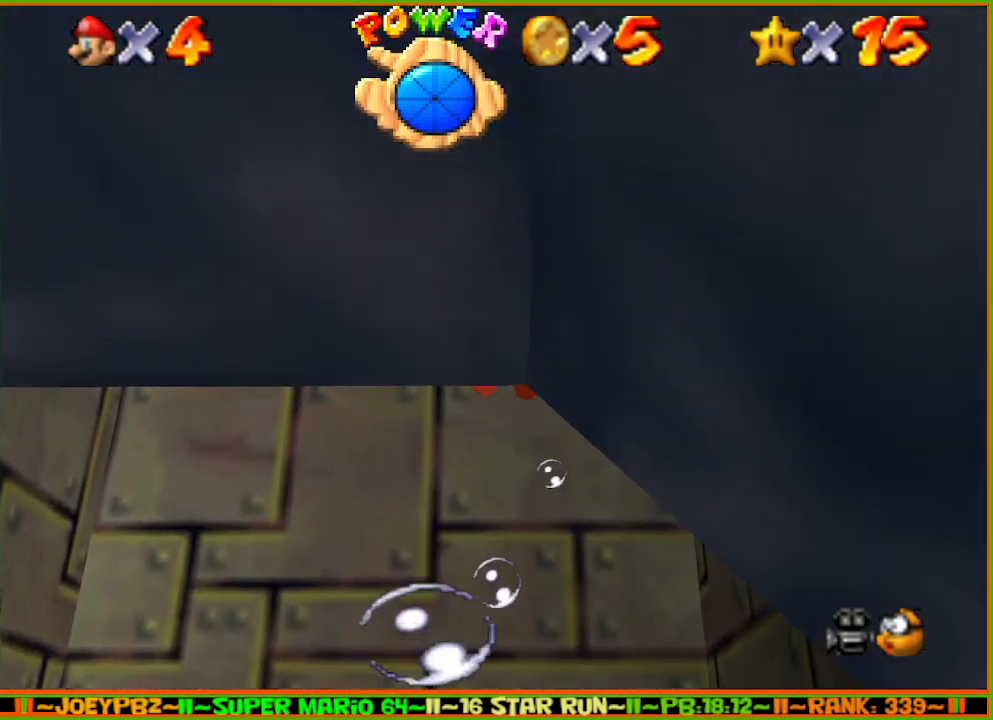
{"buttons": ["A"], "left_stick": "down", "events": [[267, "A", "up"], [500, "A", "down"]]}
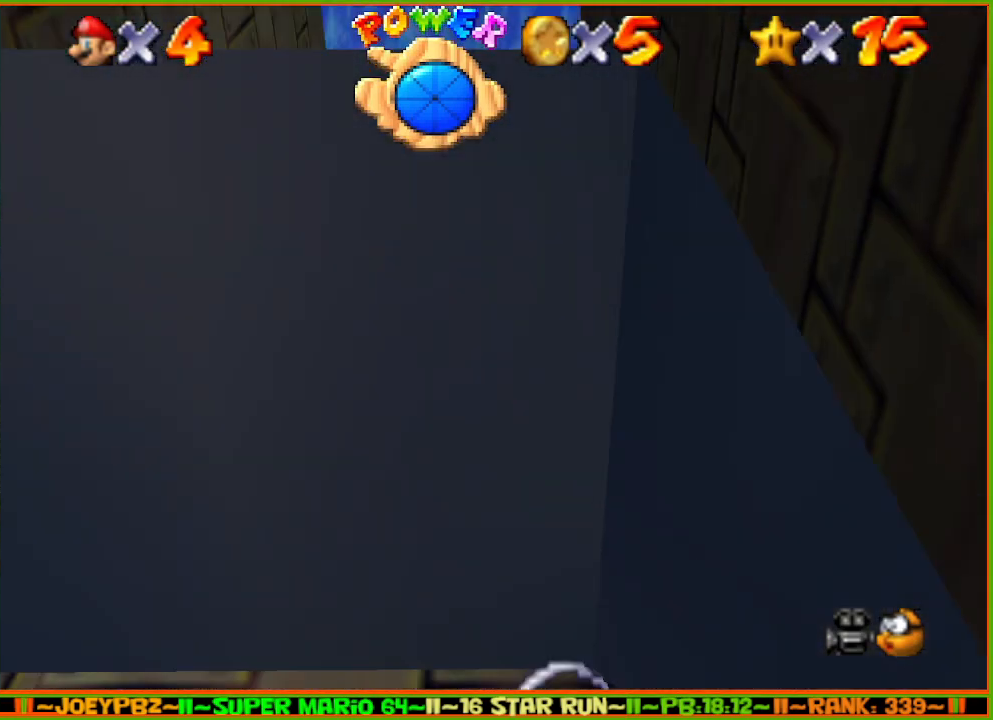
{"buttons": [], "left_stick": "down", "events": [[367, "A", "up"]]}